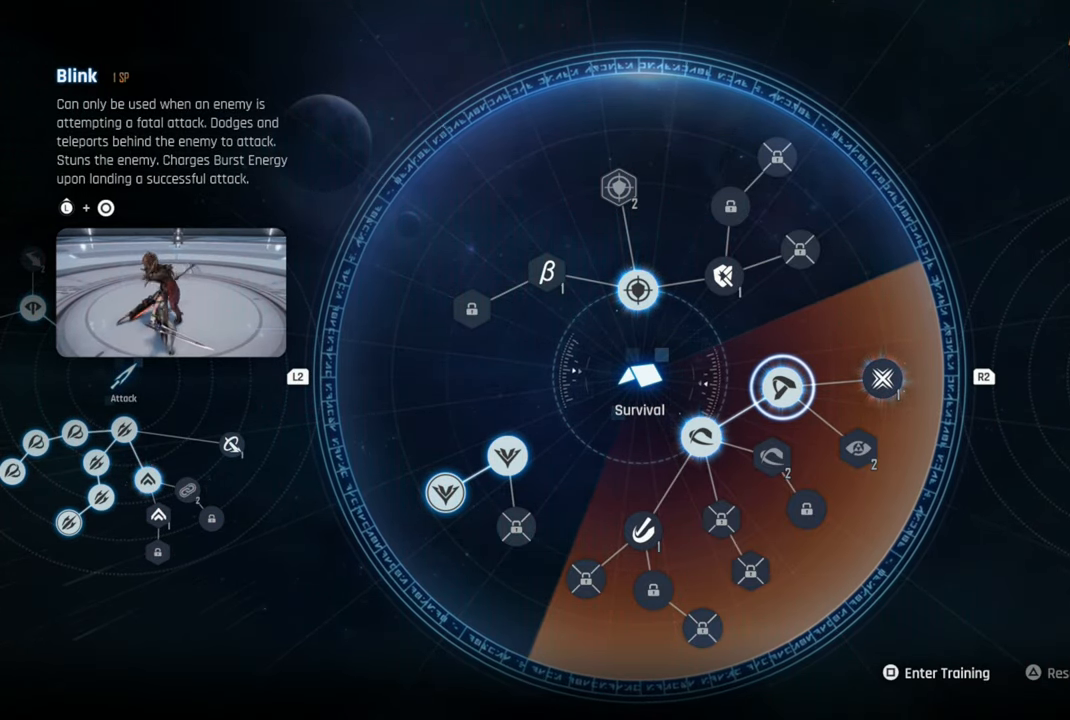
Gameplay with a controller (PlayStation layout); each line is a JSON object with the inputs held at the frame after it (dt_ms = milliseconds from this image to that frame). "events" lists button and stick changes between this image and that frame as [ms after this image, input, new state], when the widget could be followed in between. Not read: L3.
{"dt_ms": 500, "buttons": [], "left_stick": "center", "right_stick": "center", "events": [[300, "CIRCLE", "down"], [434, "CIRCLE", "up"]]}
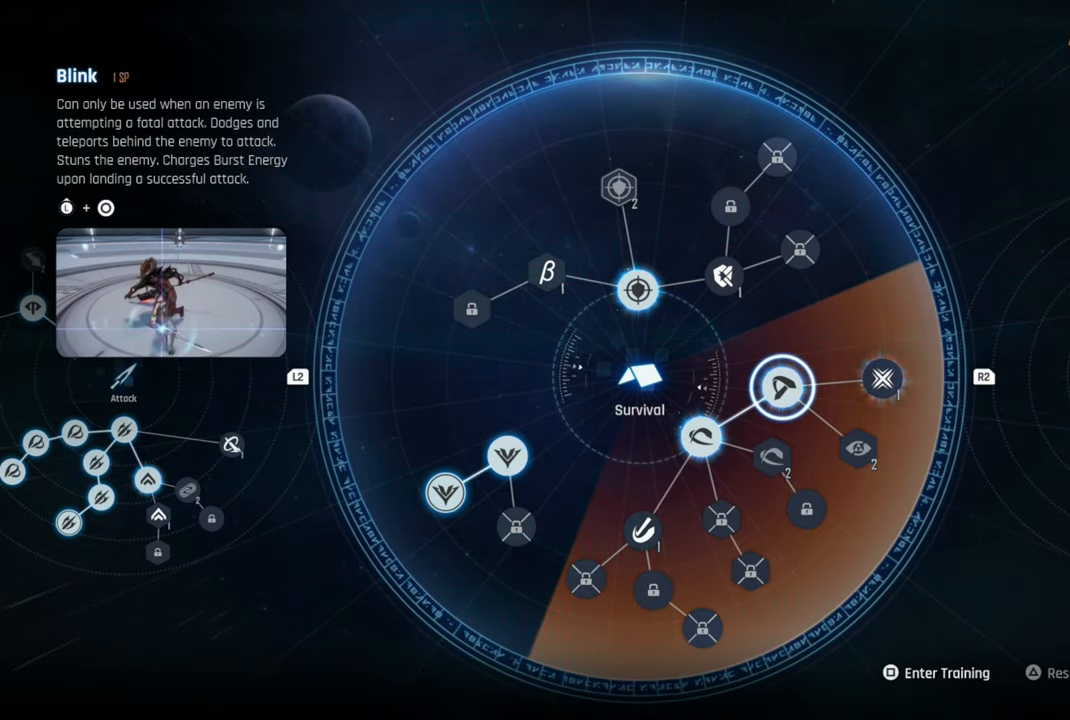
{"dt_ms": 500, "buttons": [], "left_stick": "center", "right_stick": "center", "events": []}
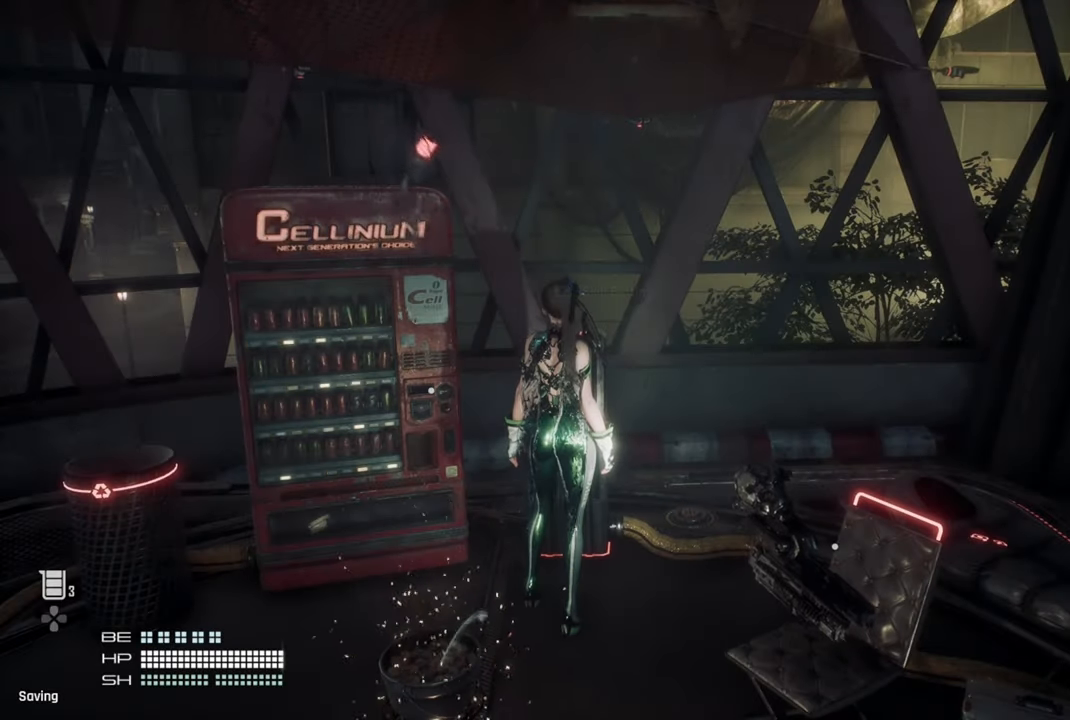
{"dt_ms": 500, "buttons": [], "left_stick": "center", "right_stick": "down-left", "events": [[167, "right_stick", "left"], [217, "right_stick", "down-left"]]}
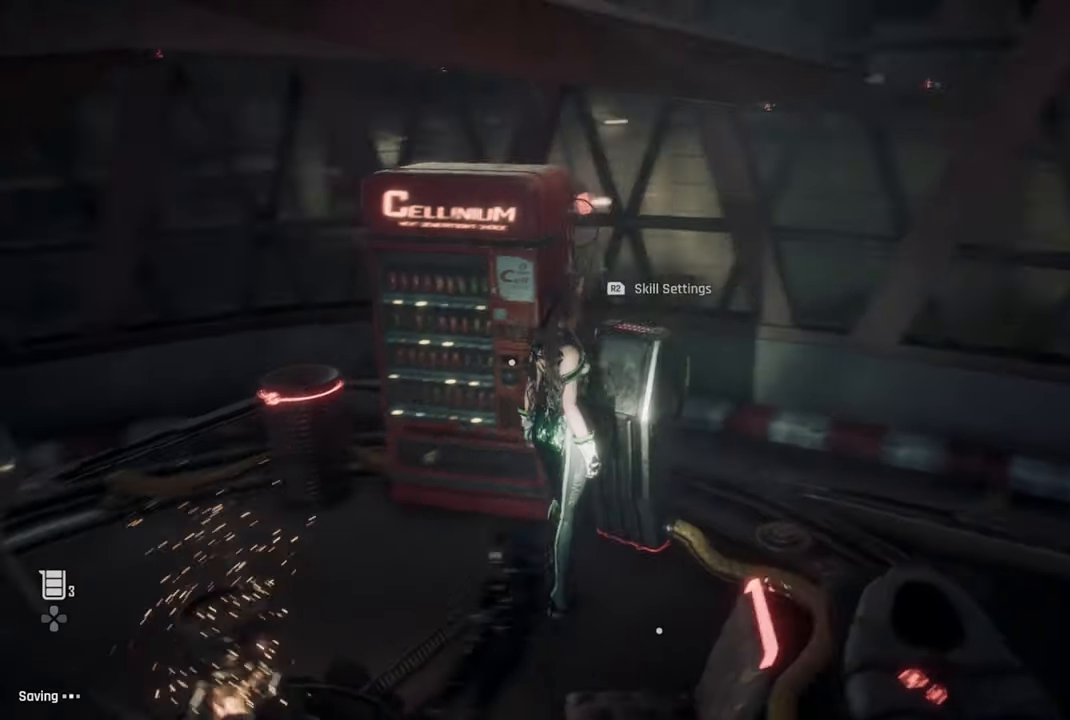
{"dt_ms": 500, "buttons": [], "left_stick": "left", "right_stick": "center", "events": [[67, "left_stick", "left"], [267, "right_stick", "center"]]}
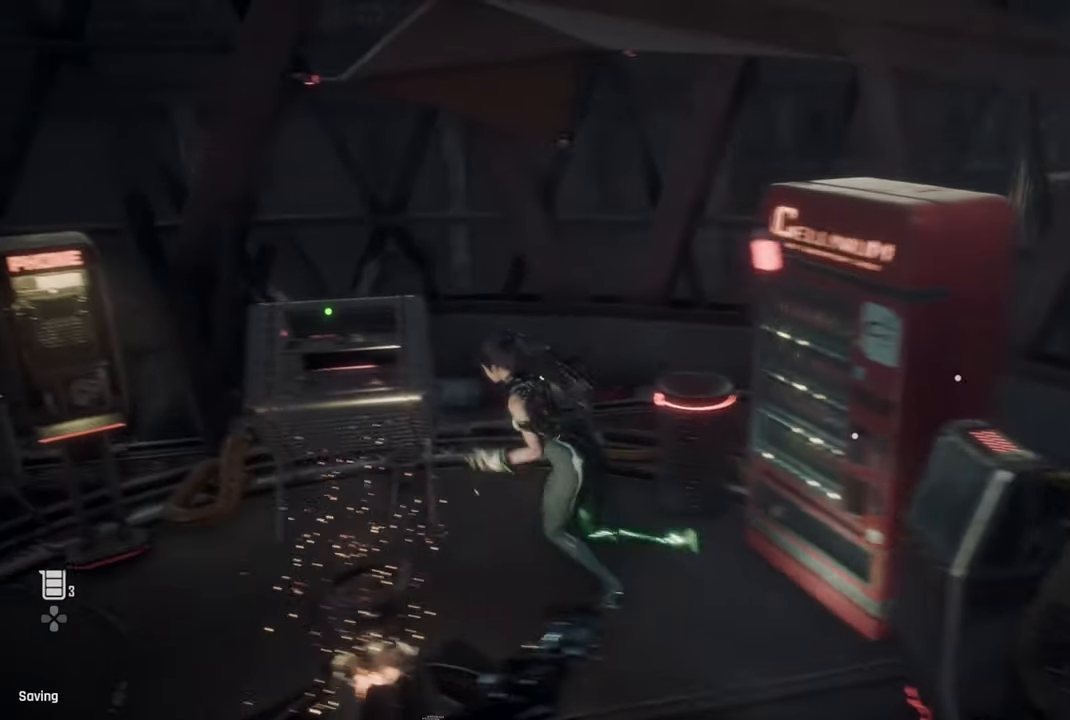
{"dt_ms": 500, "buttons": [], "left_stick": "center", "right_stick": "center", "events": [[134, "left_stick", "center"]]}
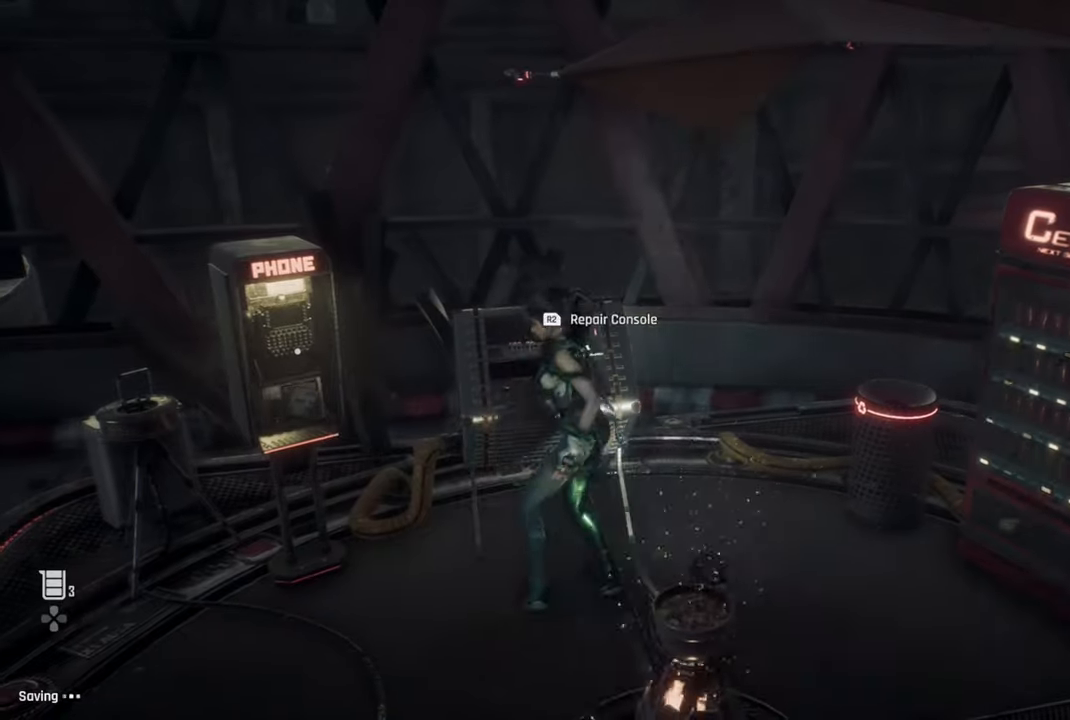
{"dt_ms": 500, "buttons": ["R2"], "left_stick": "center", "right_stick": "center", "events": [[117, "R2", "down"]]}
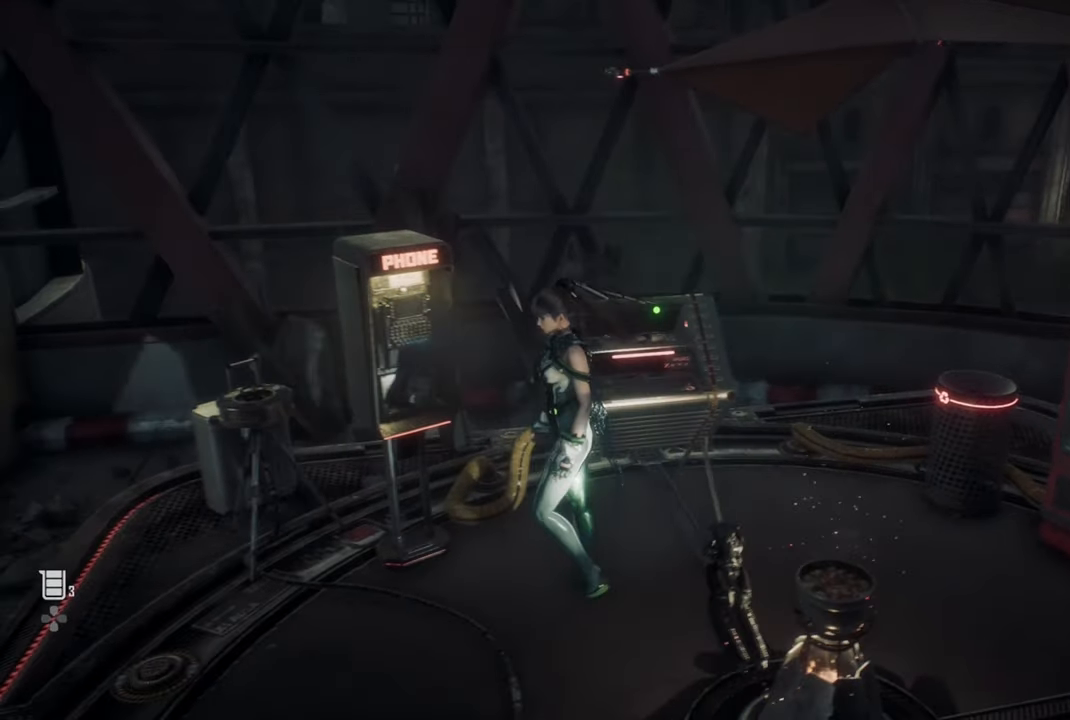
{"dt_ms": 500, "buttons": [], "left_stick": "center", "right_stick": "center", "events": [[150, "R2", "up"]]}
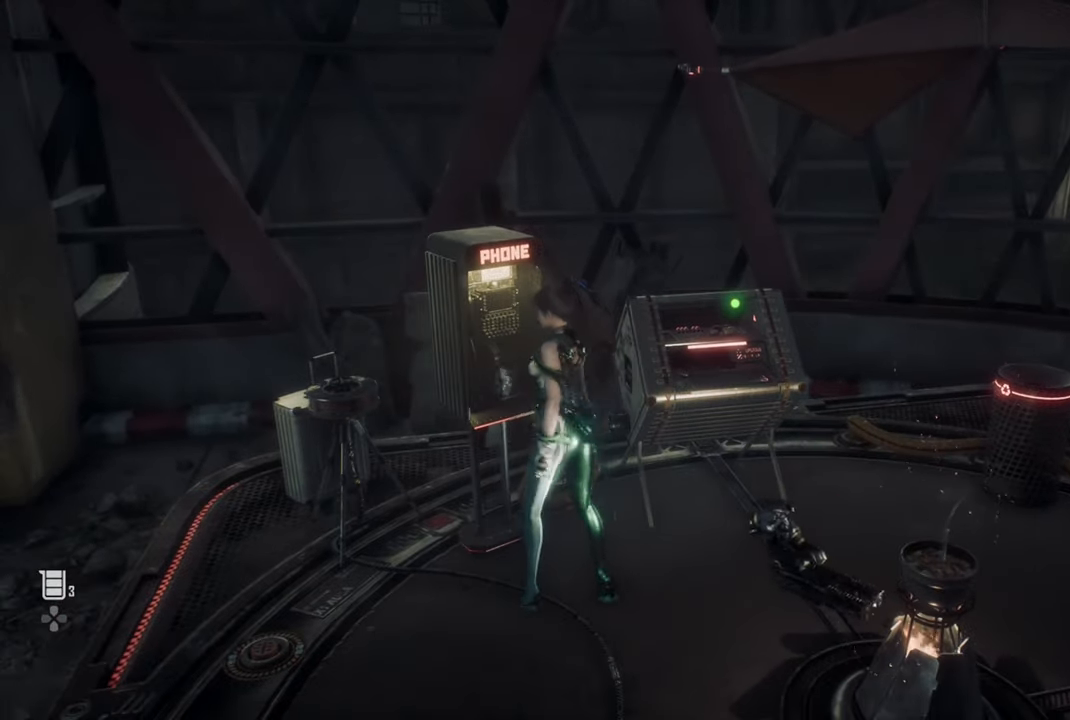
{"dt_ms": 500, "buttons": [], "left_stick": "center", "right_stick": "center", "events": []}
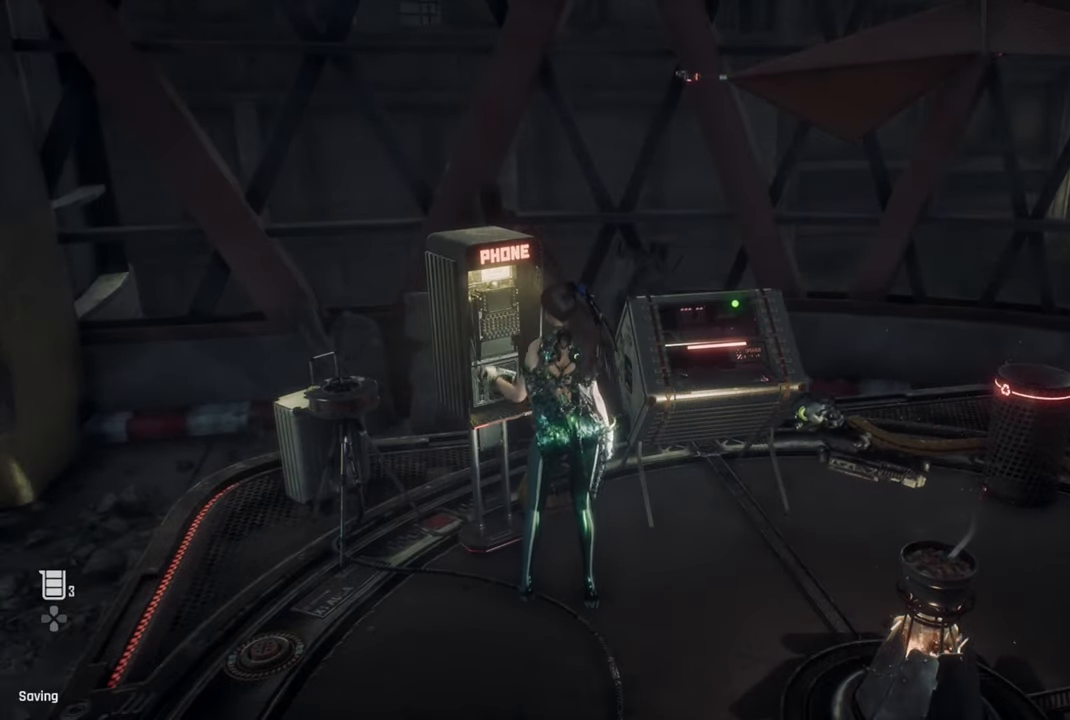
{"dt_ms": 500, "buttons": [], "left_stick": "center", "right_stick": "center", "events": []}
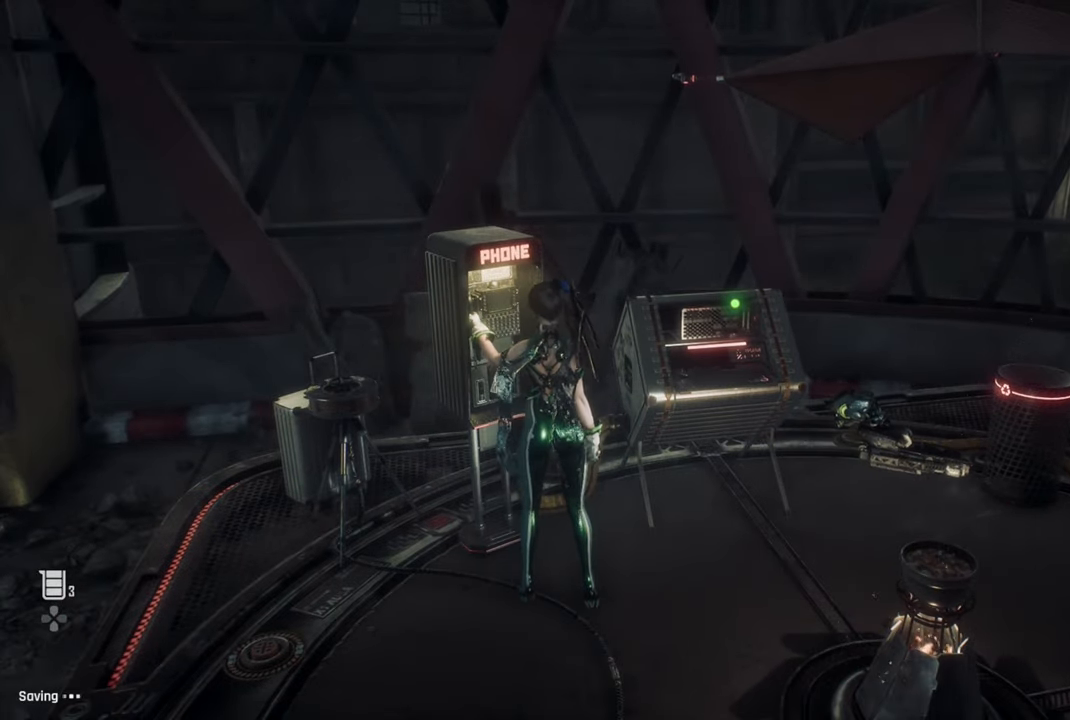
{"dt_ms": 500, "buttons": [], "left_stick": "center", "right_stick": "center", "events": []}
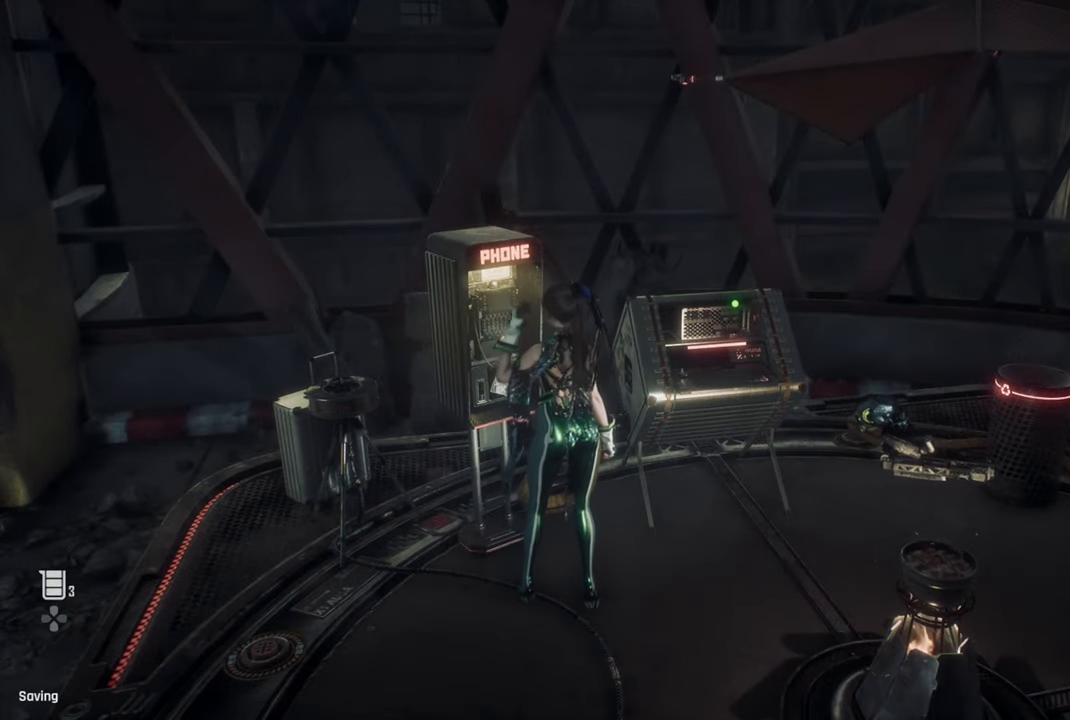
{"dt_ms": 500, "buttons": [], "left_stick": "center", "right_stick": "center", "events": []}
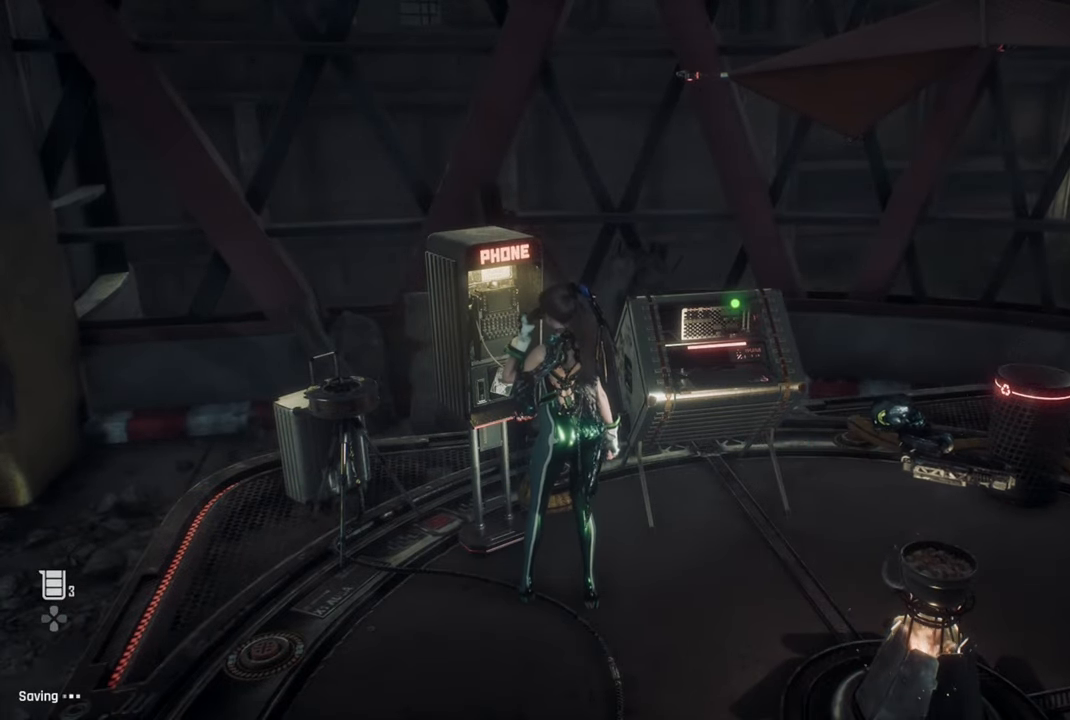
{"dt_ms": 500, "buttons": [], "left_stick": "center", "right_stick": "center", "events": []}
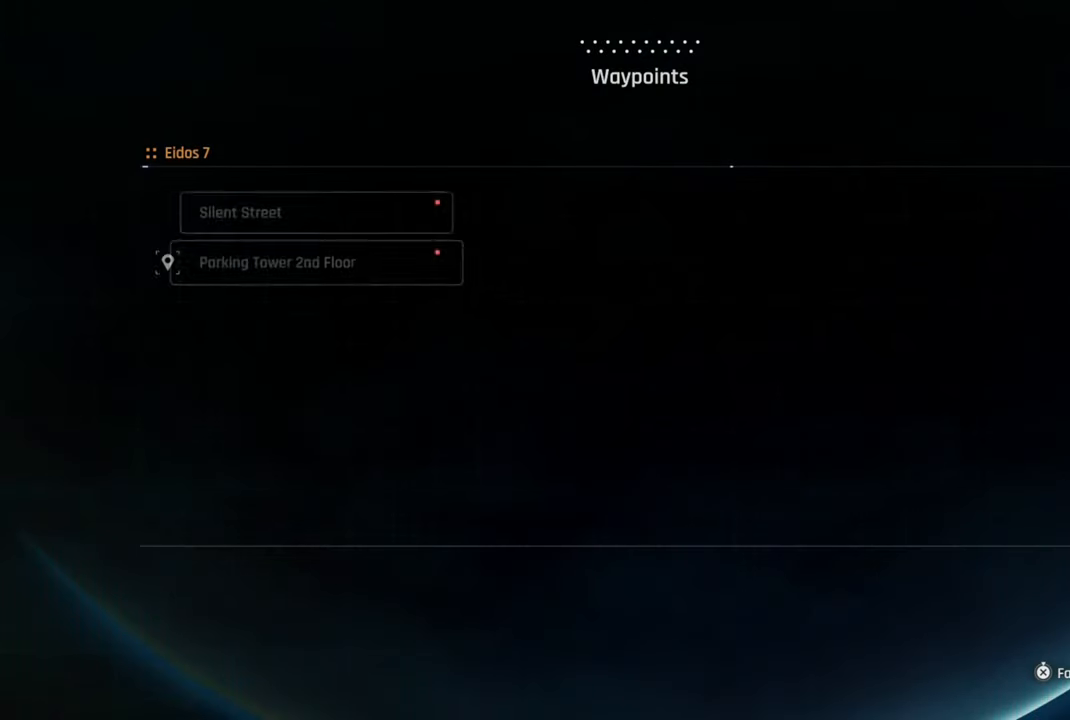
{"dt_ms": 500, "buttons": [], "left_stick": "center", "right_stick": "center", "events": []}
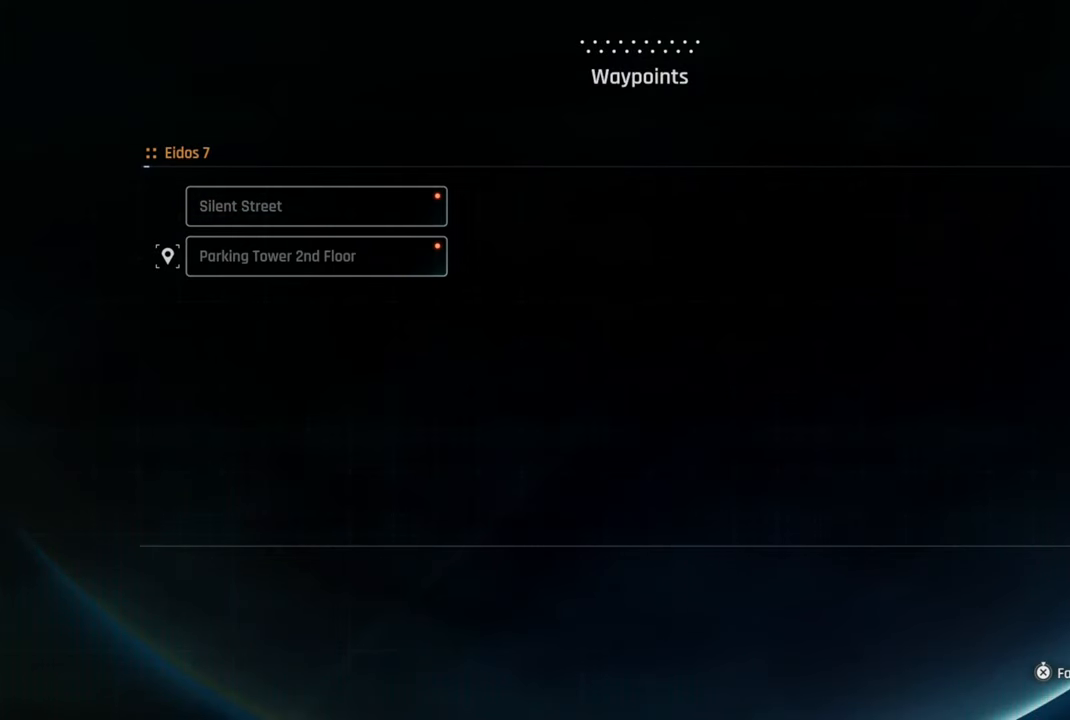
{"dt_ms": 500, "buttons": [], "left_stick": "center", "right_stick": "center", "events": []}
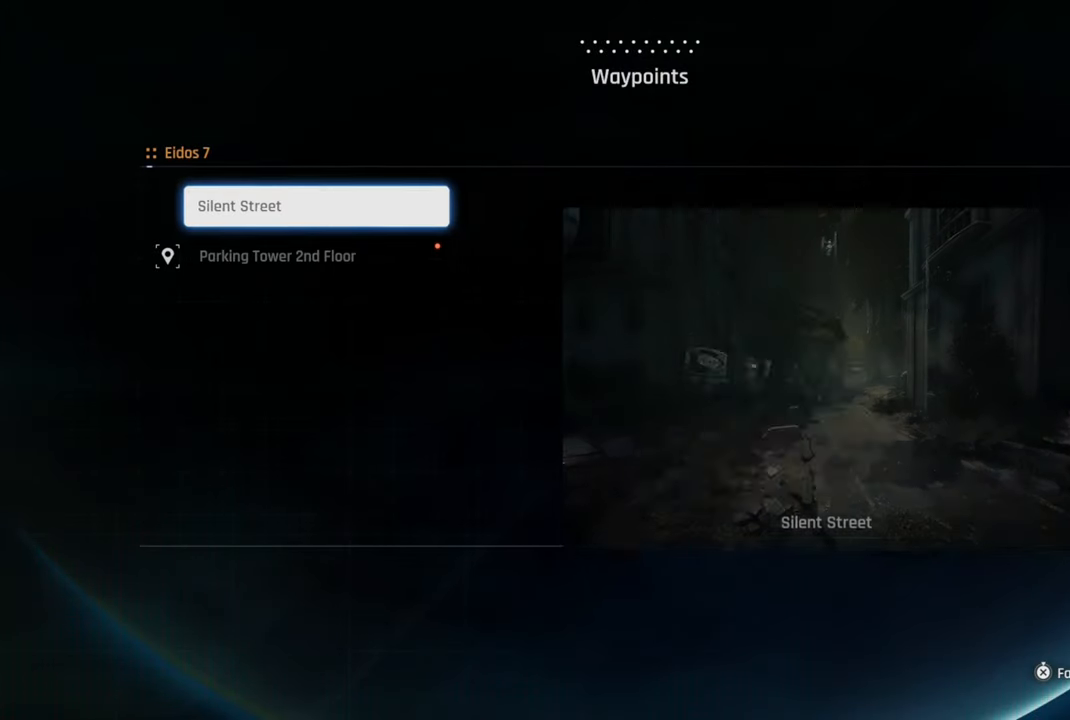
{"dt_ms": 500, "buttons": [], "left_stick": "center", "right_stick": "center", "events": [[334, "DPAD_DOWN", "down"], [400, "DPAD_DOWN", "up"]]}
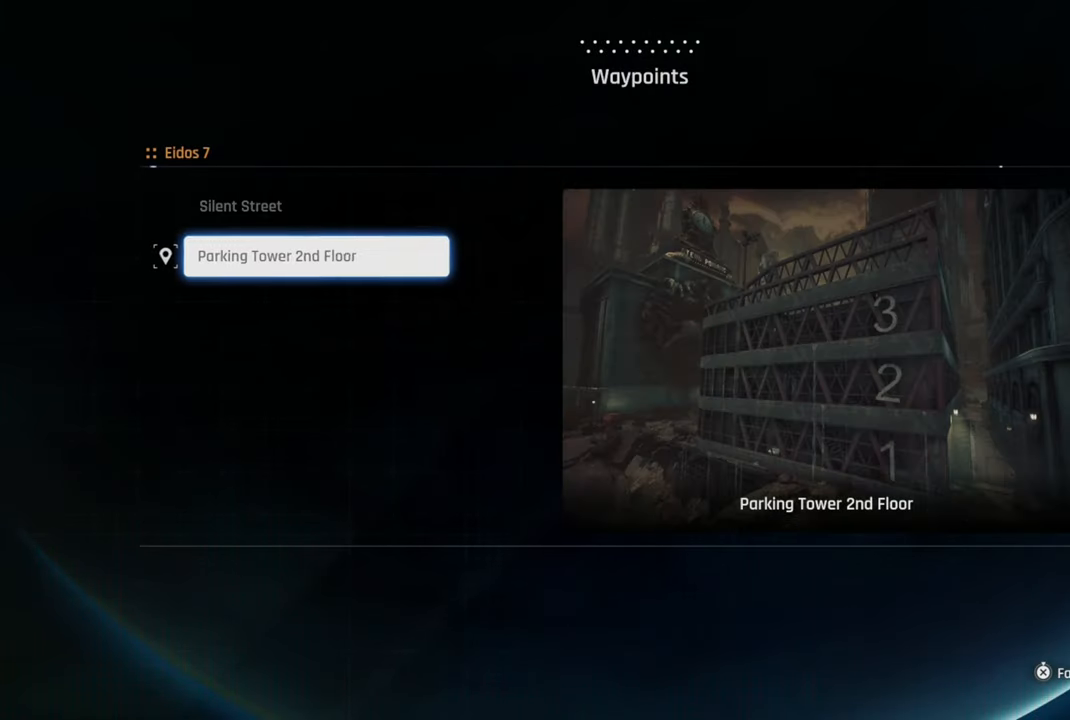
{"dt_ms": 500, "buttons": [], "left_stick": "center", "right_stick": "center", "events": [[217, "DPAD_UP", "down"], [334, "DPAD_UP", "up"]]}
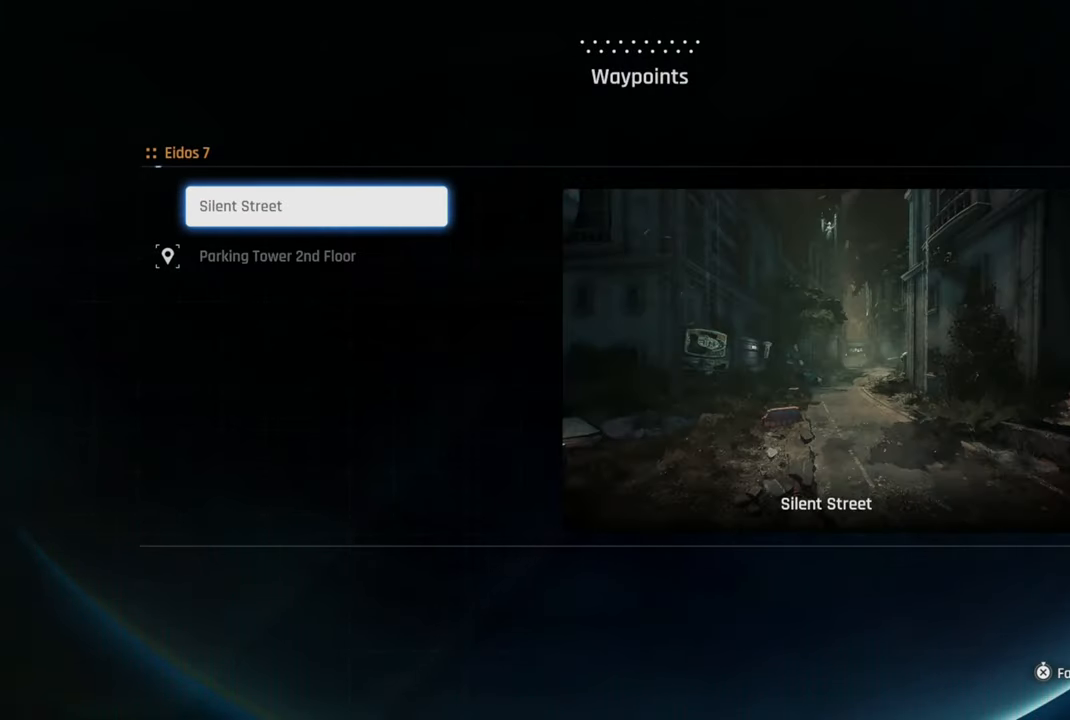
{"dt_ms": 500, "buttons": [], "left_stick": "center", "right_stick": "center", "events": [[67, "CIRCLE", "down"], [184, "CIRCLE", "up"]]}
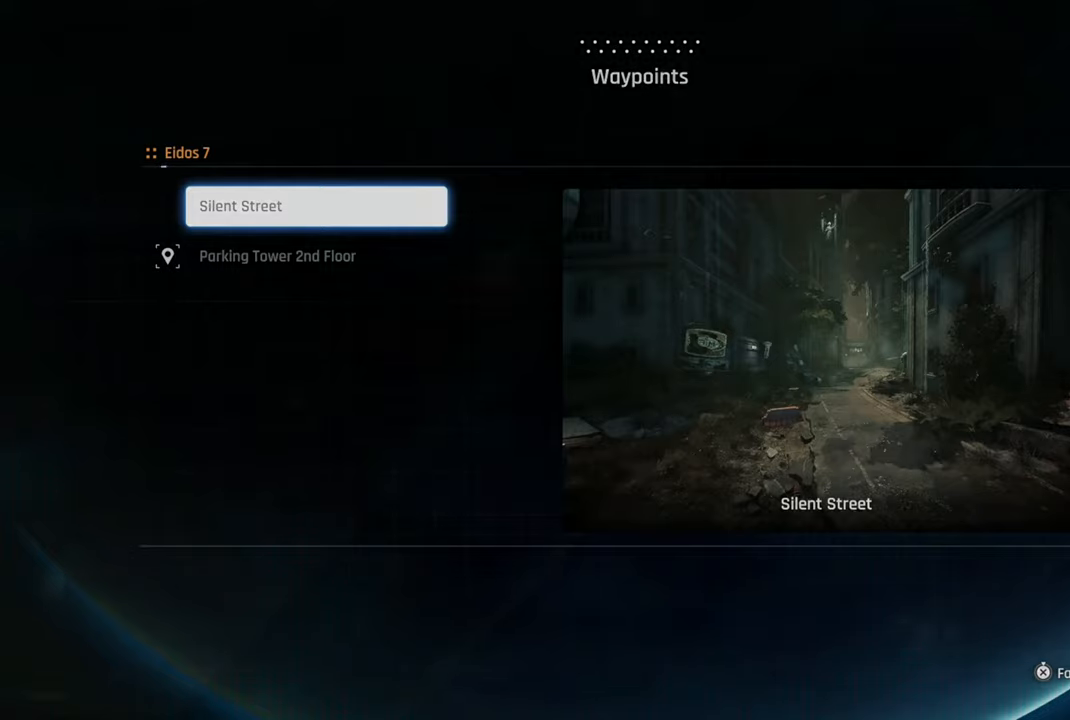
{"dt_ms": 500, "buttons": [], "left_stick": "center", "right_stick": "center", "events": []}
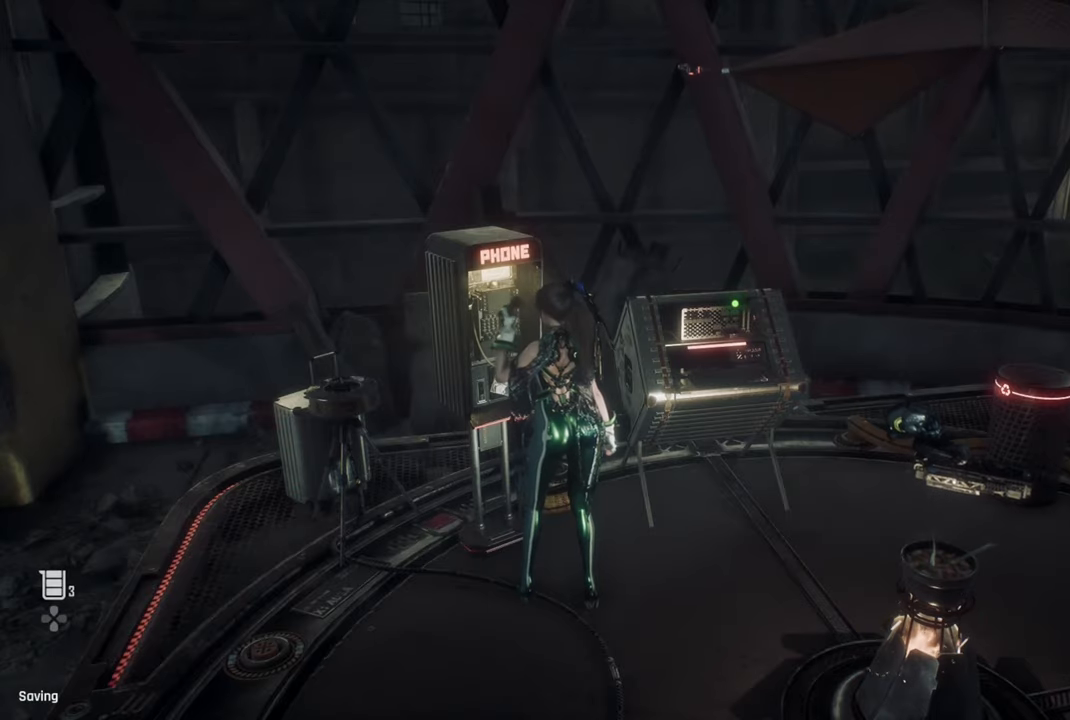
{"dt_ms": 500, "buttons": [], "left_stick": "center", "right_stick": "center", "events": []}
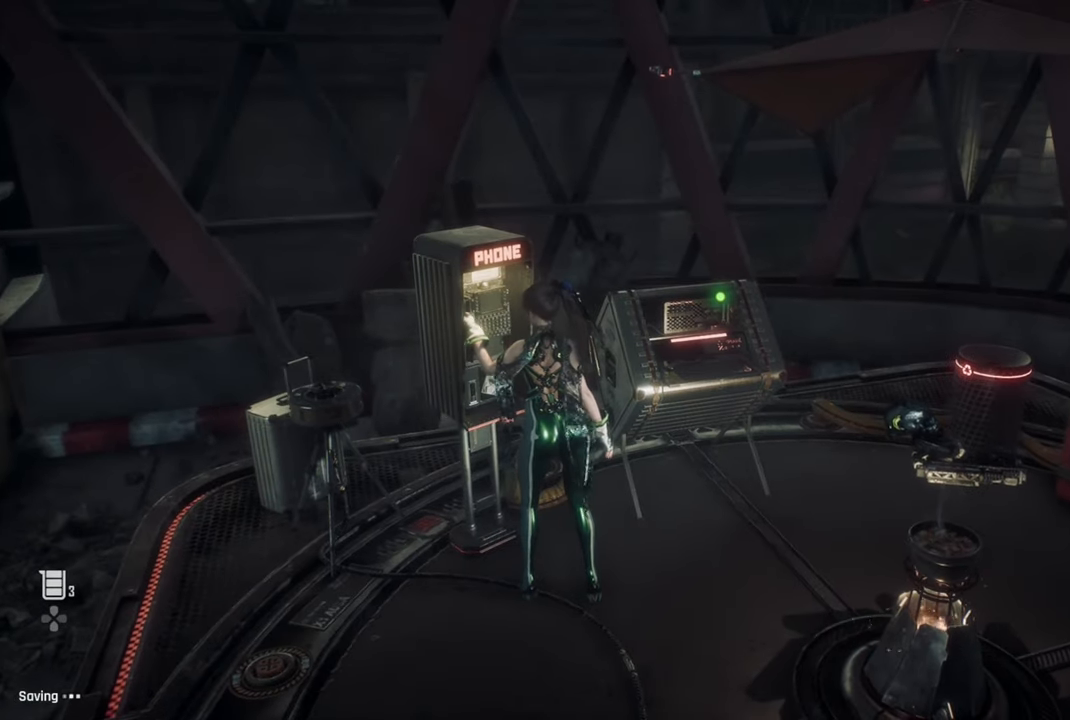
{"dt_ms": 500, "buttons": [], "left_stick": "center", "right_stick": "center", "events": []}
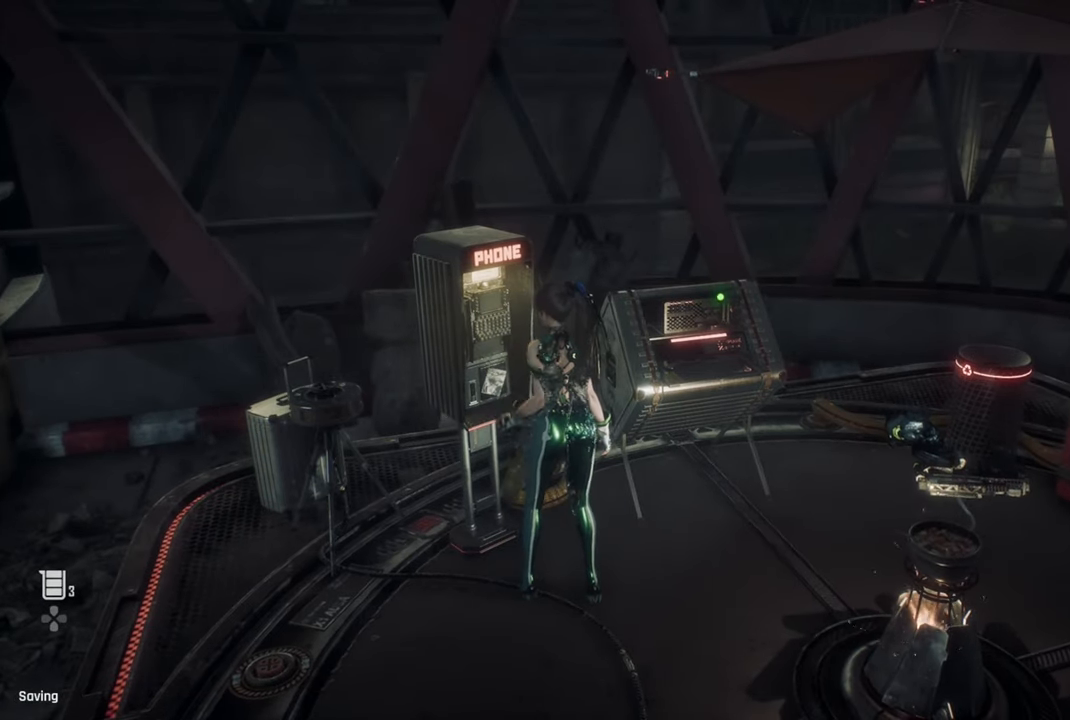
{"dt_ms": 500, "buttons": [], "left_stick": "right", "right_stick": "center", "events": [[350, "left_stick", "right"]]}
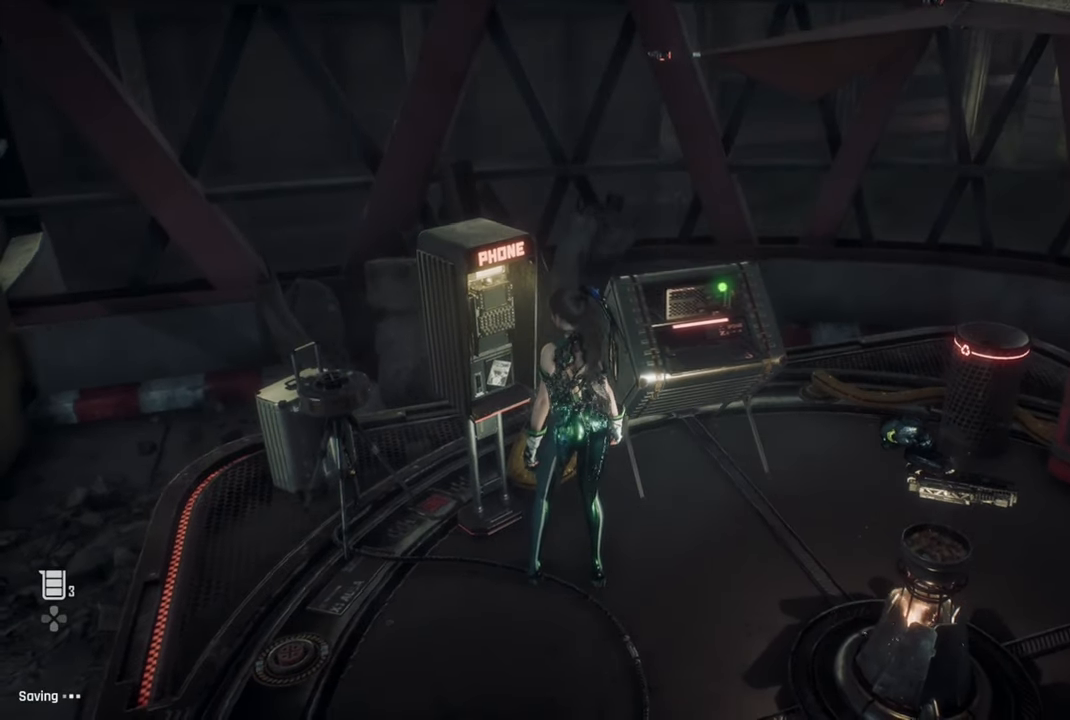
{"dt_ms": 500, "buttons": [], "left_stick": "right", "right_stick": "center", "events": []}
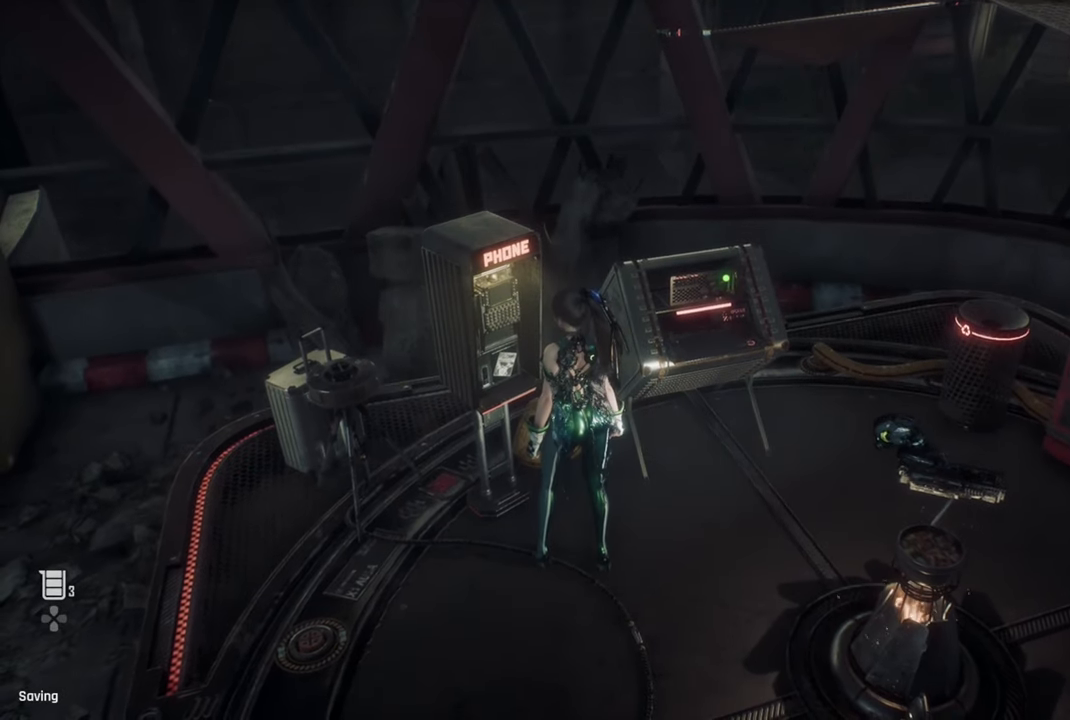
{"dt_ms": 1000, "buttons": [], "left_stick": "center", "right_stick": "center"}